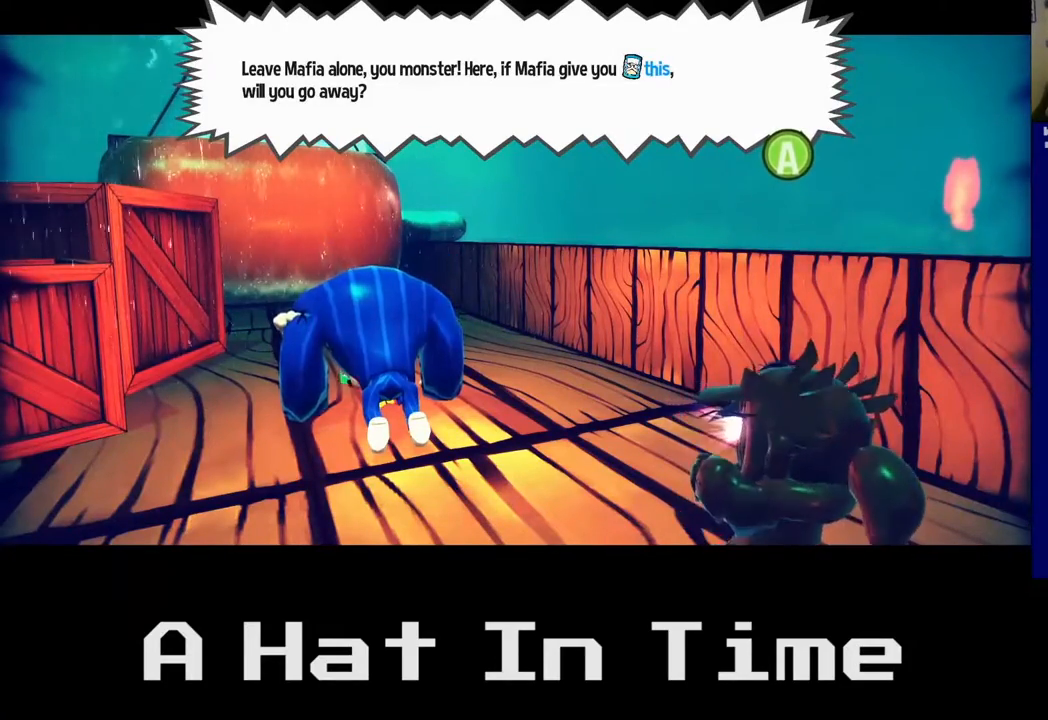
Gameplay with a controller (Xbox layout); each line is a JSON object with the inputs held at the frame after it. "events" lists button and stick changes between this image and that frame as [ms after this image, input, new state], when the widget could be followed in between.
{"buttons": [], "left_stick": "center", "right_stick": "center", "events": [[17, "A", "down"], [133, "A", "up"]]}
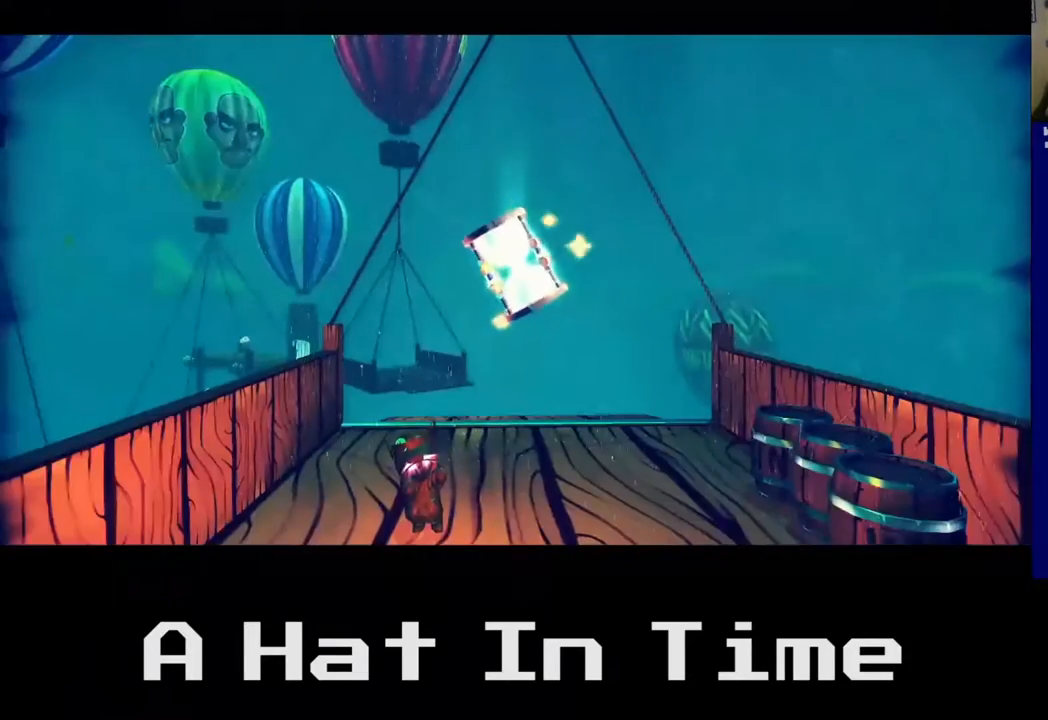
{"buttons": [], "left_stick": "center", "right_stick": "center", "events": []}
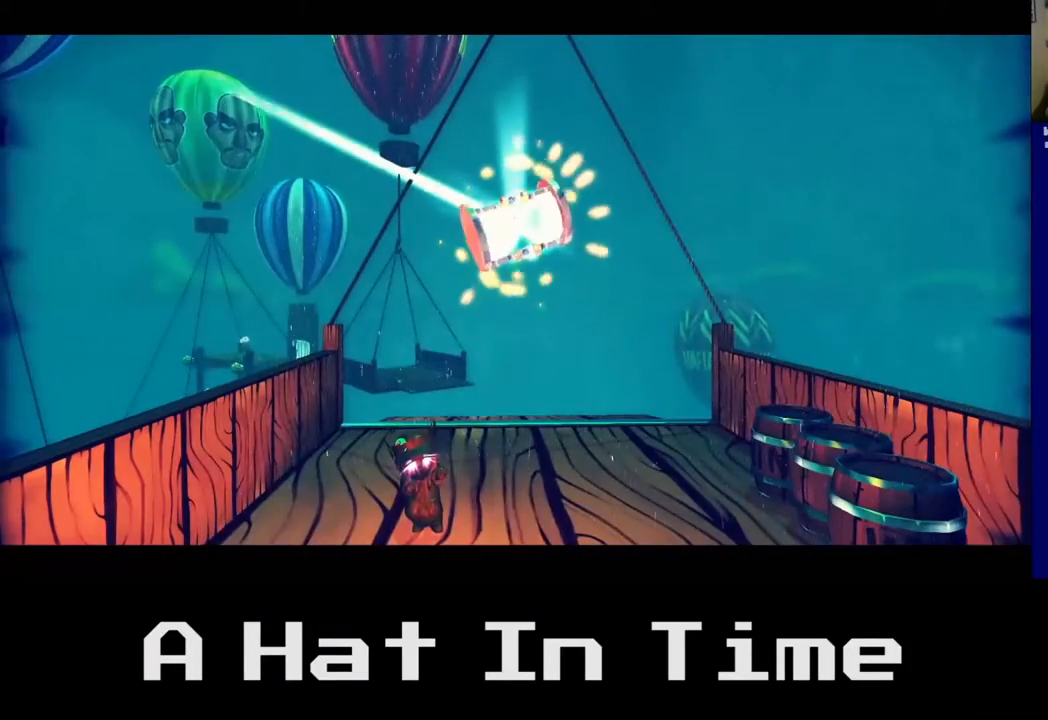
{"buttons": [], "left_stick": "center", "right_stick": "center", "events": []}
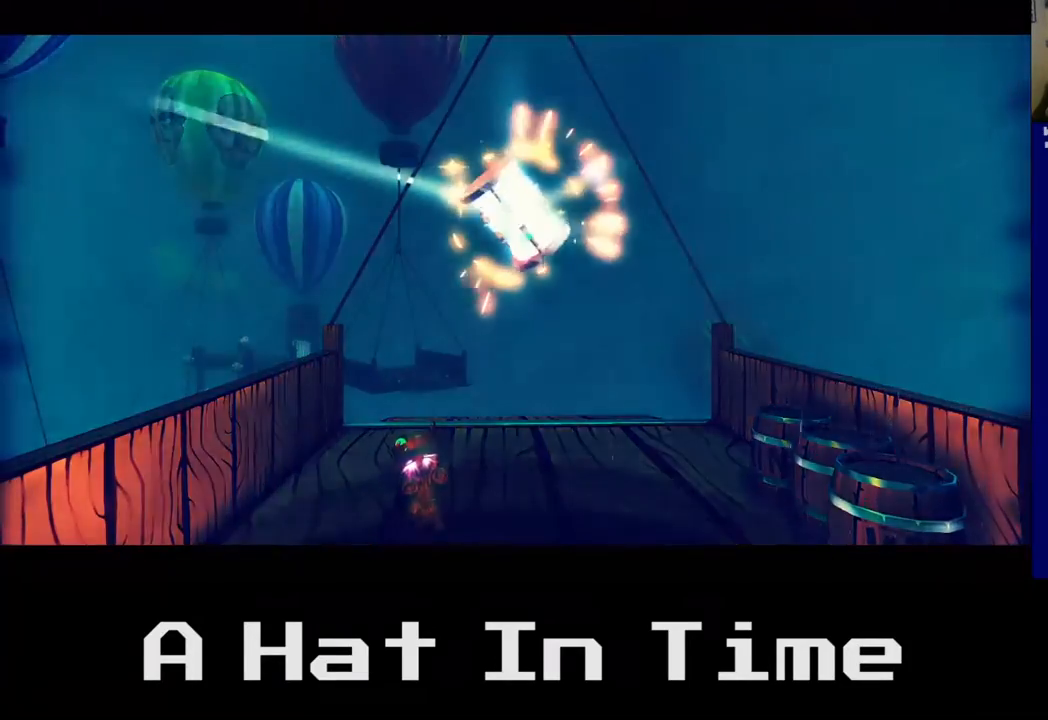
{"buttons": [], "left_stick": "center", "right_stick": "center", "events": []}
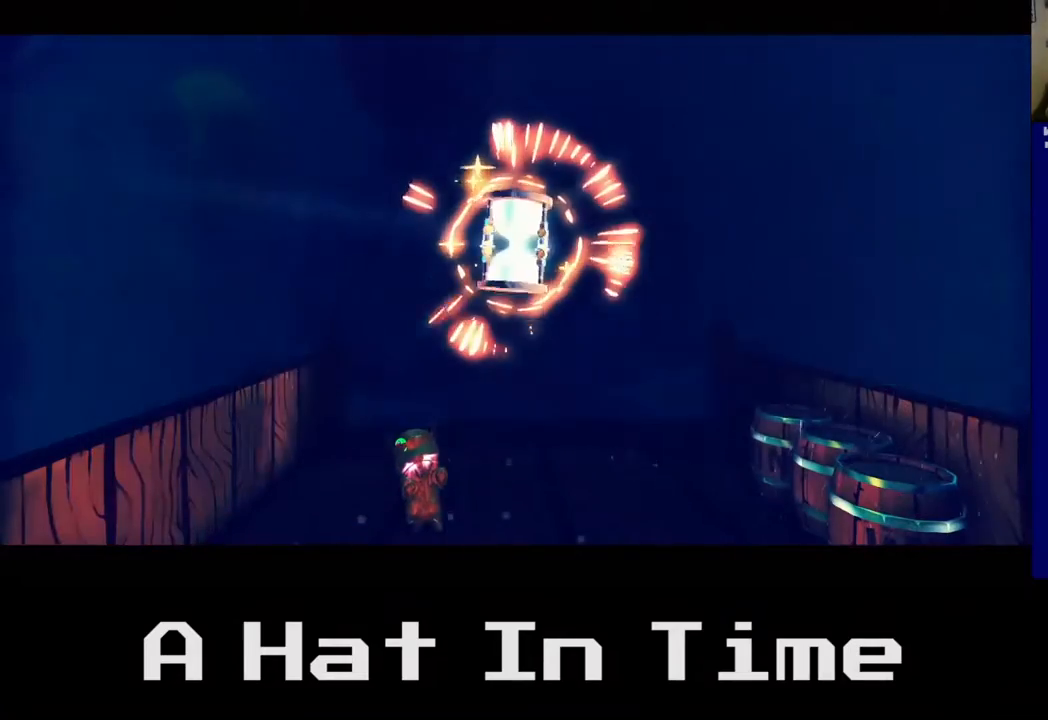
{"buttons": [], "left_stick": "center", "right_stick": "center", "events": []}
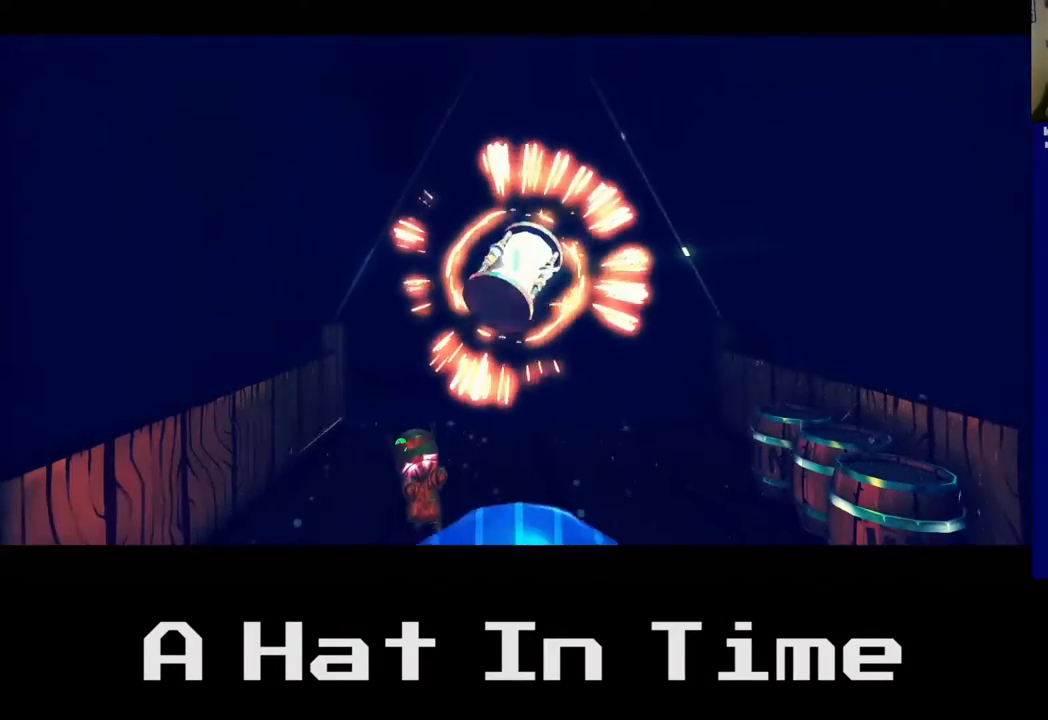
{"buttons": [], "left_stick": "center", "right_stick": "center", "events": []}
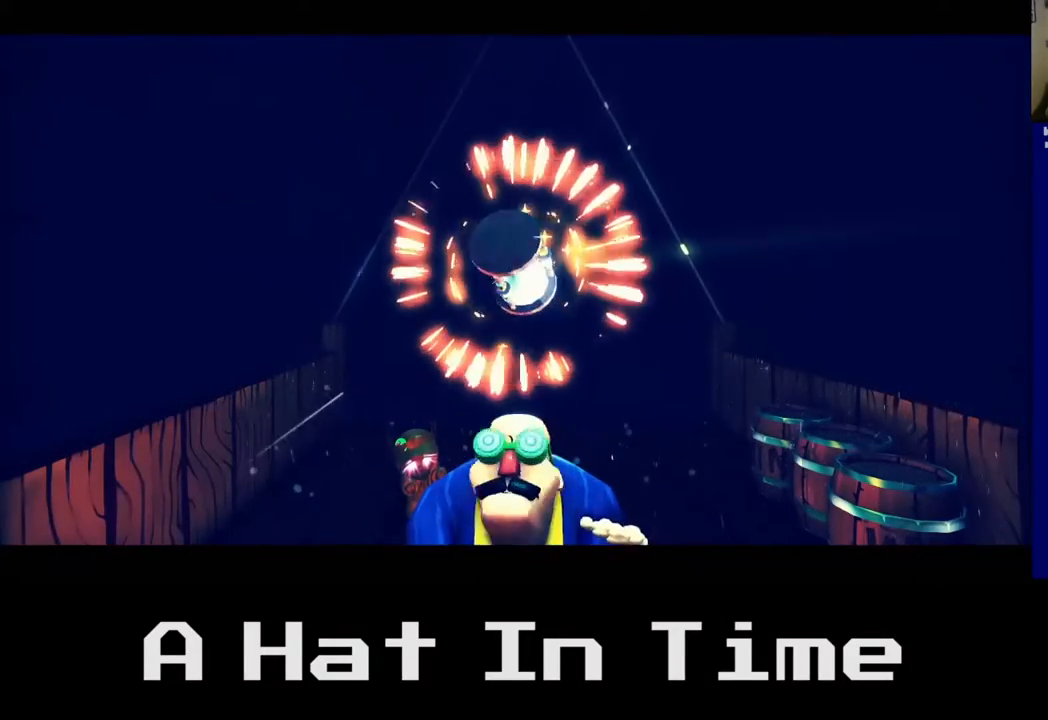
{"buttons": [], "left_stick": "center", "right_stick": "center", "events": []}
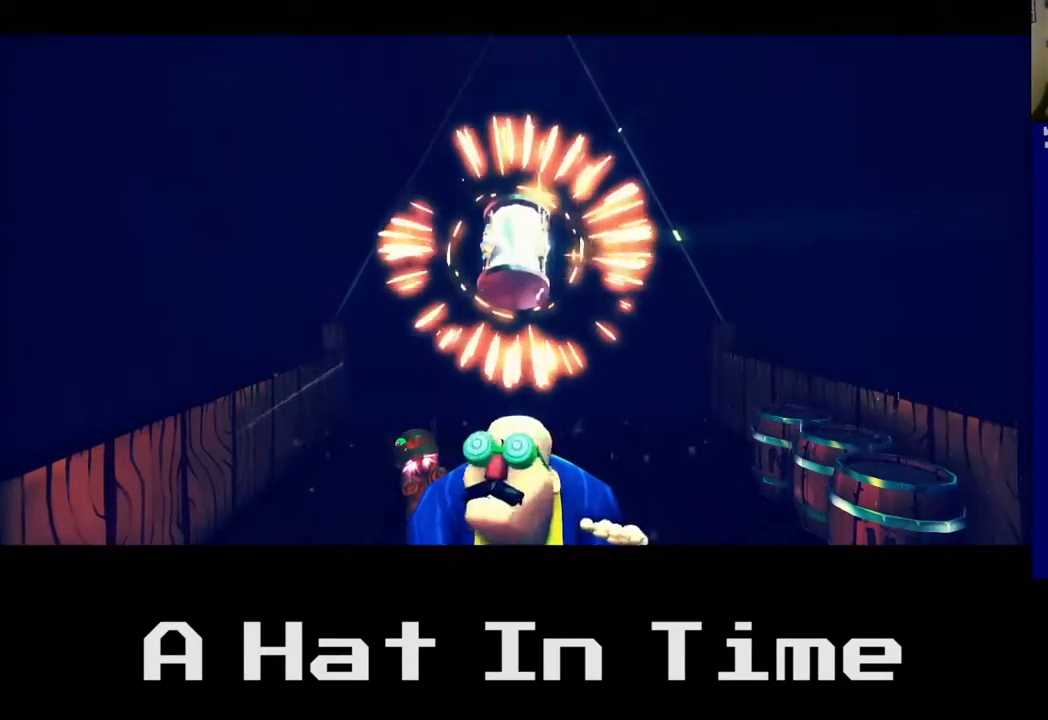
{"buttons": [], "left_stick": "center", "right_stick": "center", "events": []}
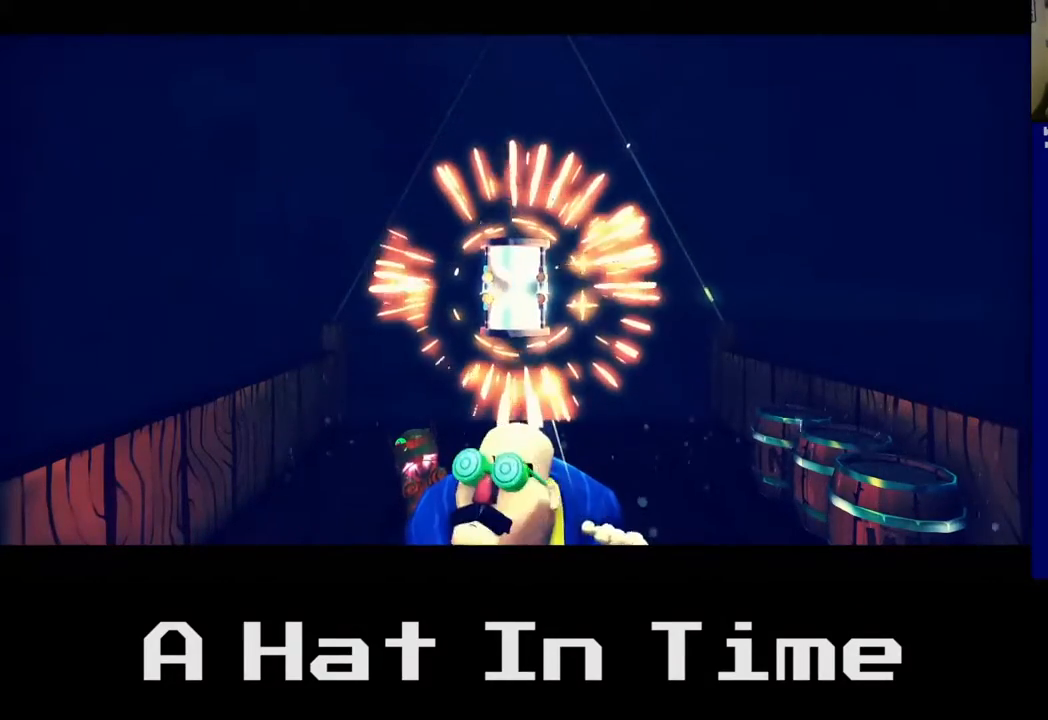
{"buttons": [], "left_stick": "center", "right_stick": "center", "events": []}
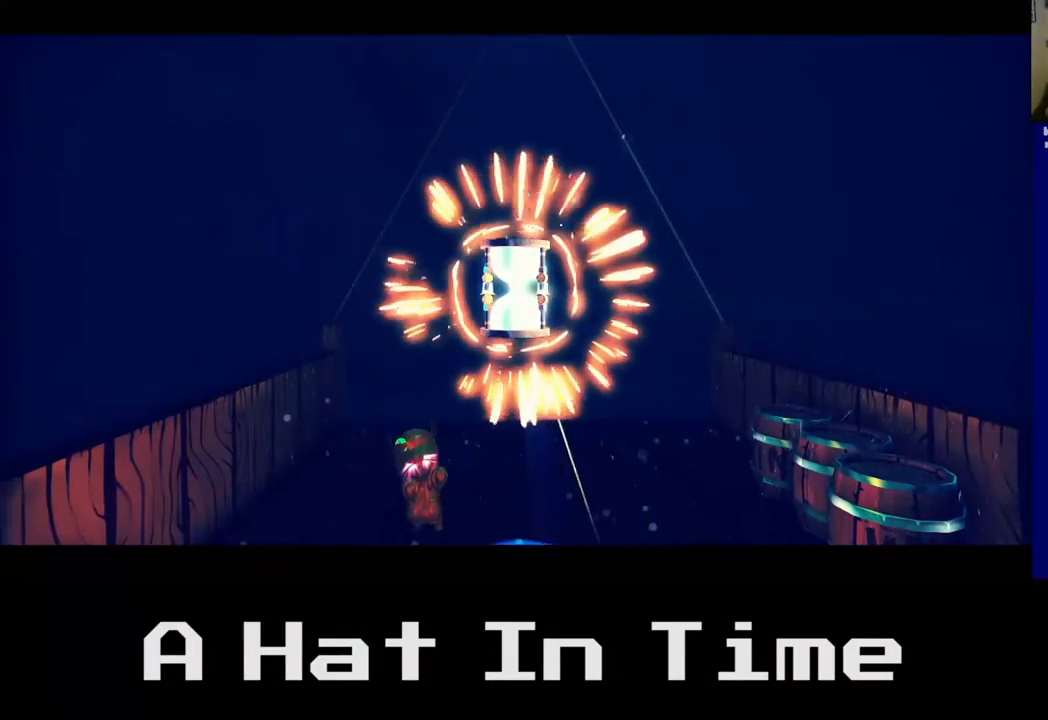
{"buttons": [], "left_stick": "center", "right_stick": "center", "events": []}
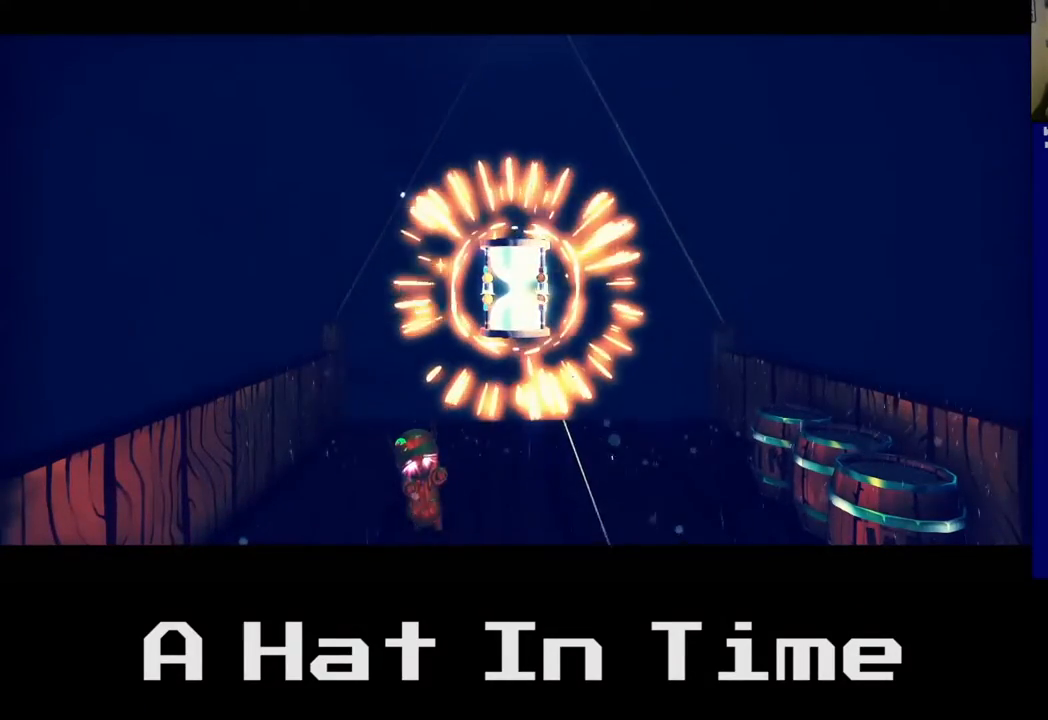
{"buttons": [], "left_stick": "center", "right_stick": "center", "events": []}
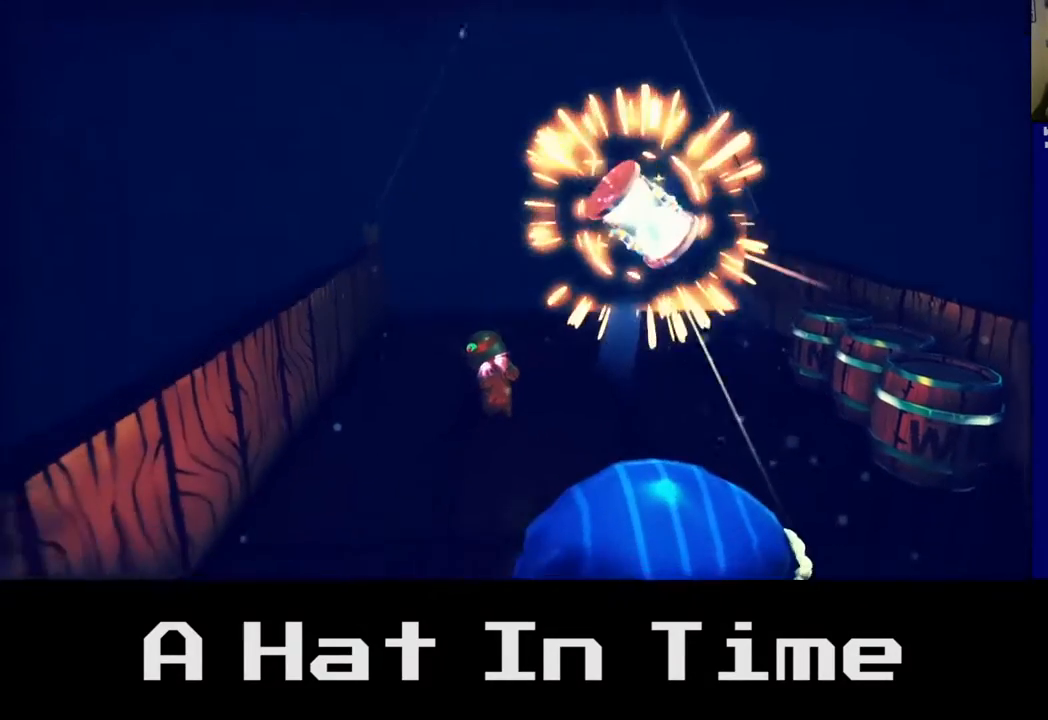
{"buttons": [], "left_stick": "down", "right_stick": "center", "events": [[100, "left_stick", "down"]]}
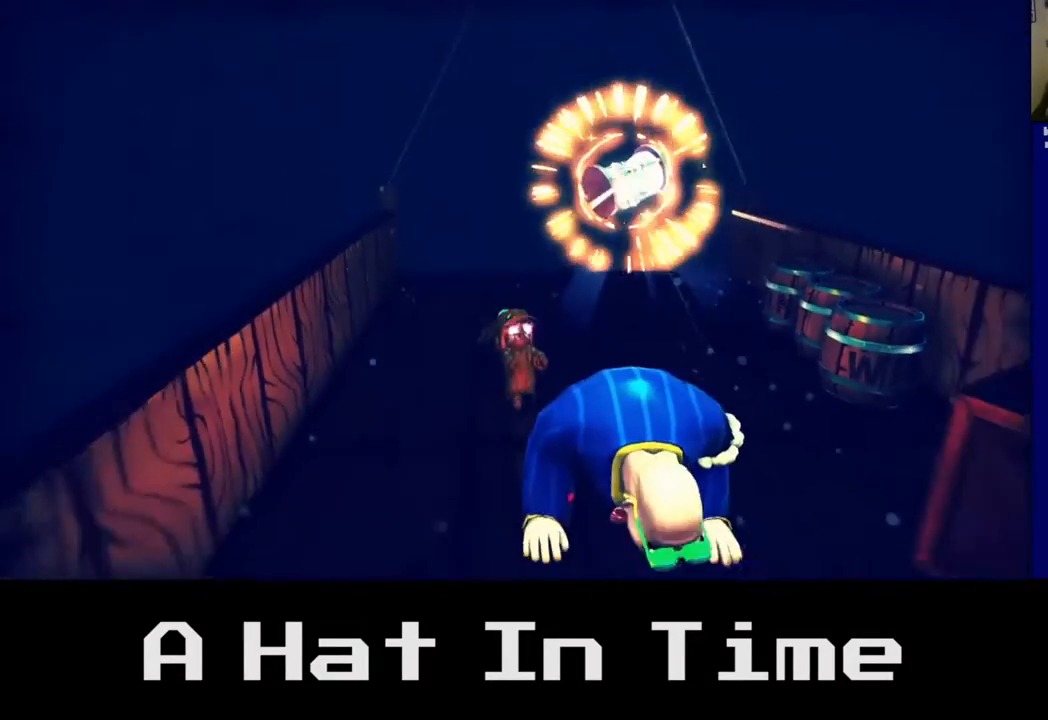
{"buttons": [], "left_stick": "down-right", "right_stick": "center", "events": [[183, "left_stick", "down-right"]]}
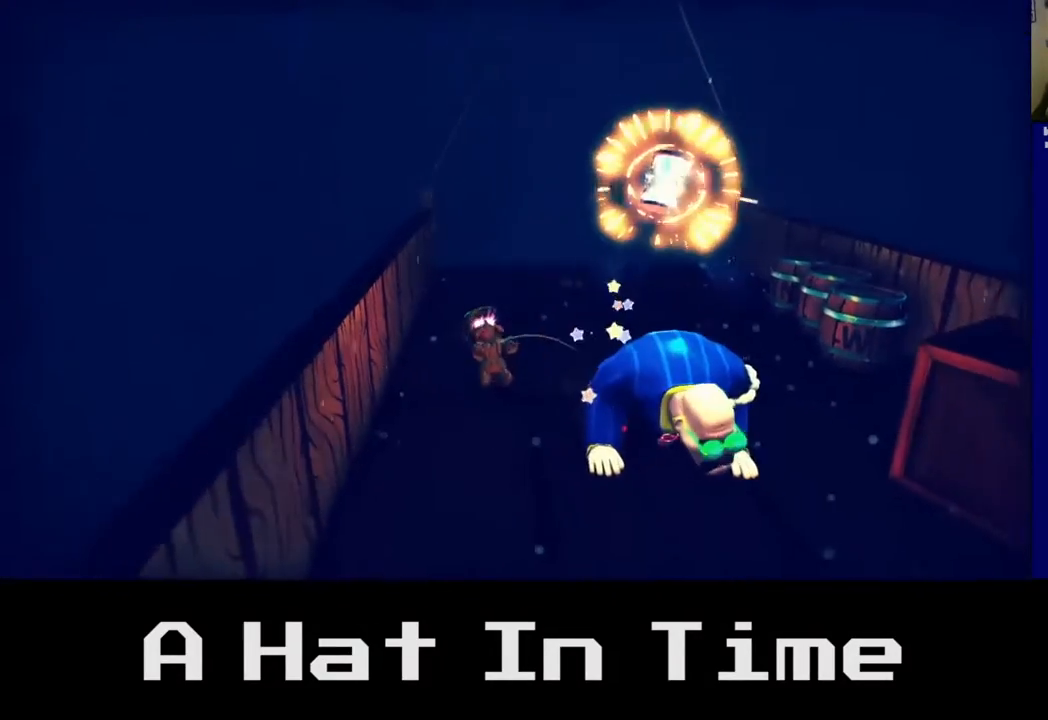
{"buttons": [], "left_stick": "down", "right_stick": "center", "events": [[17, "left_stick", "down-left"], [100, "left_stick", "down"]]}
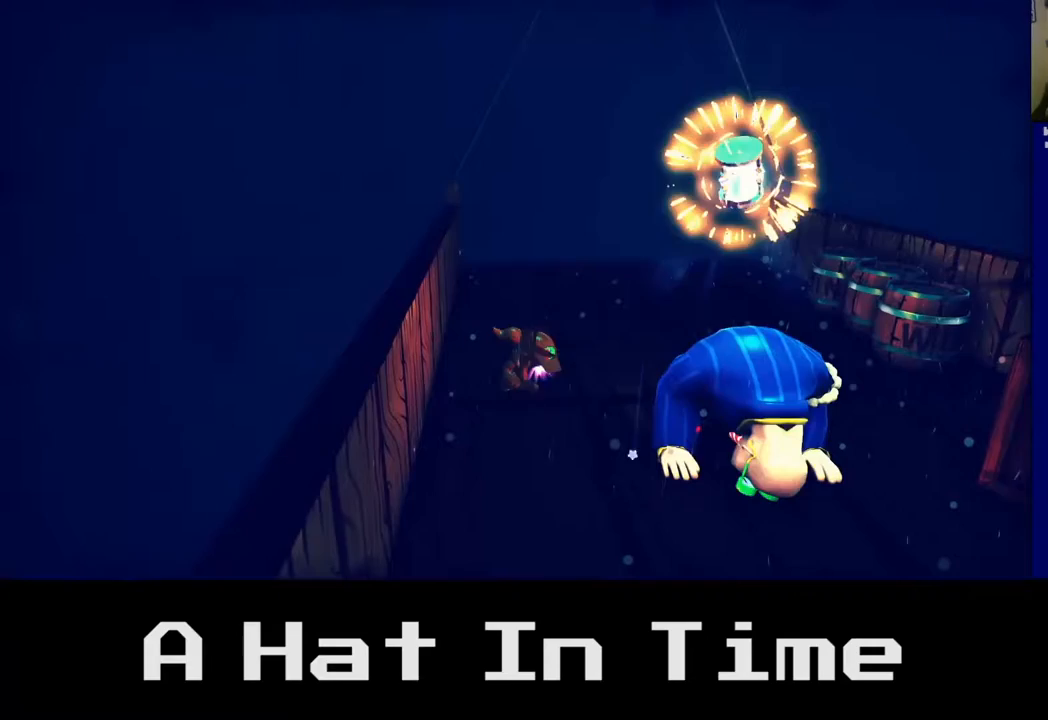
{"buttons": [], "left_stick": "down", "right_stick": "center", "events": []}
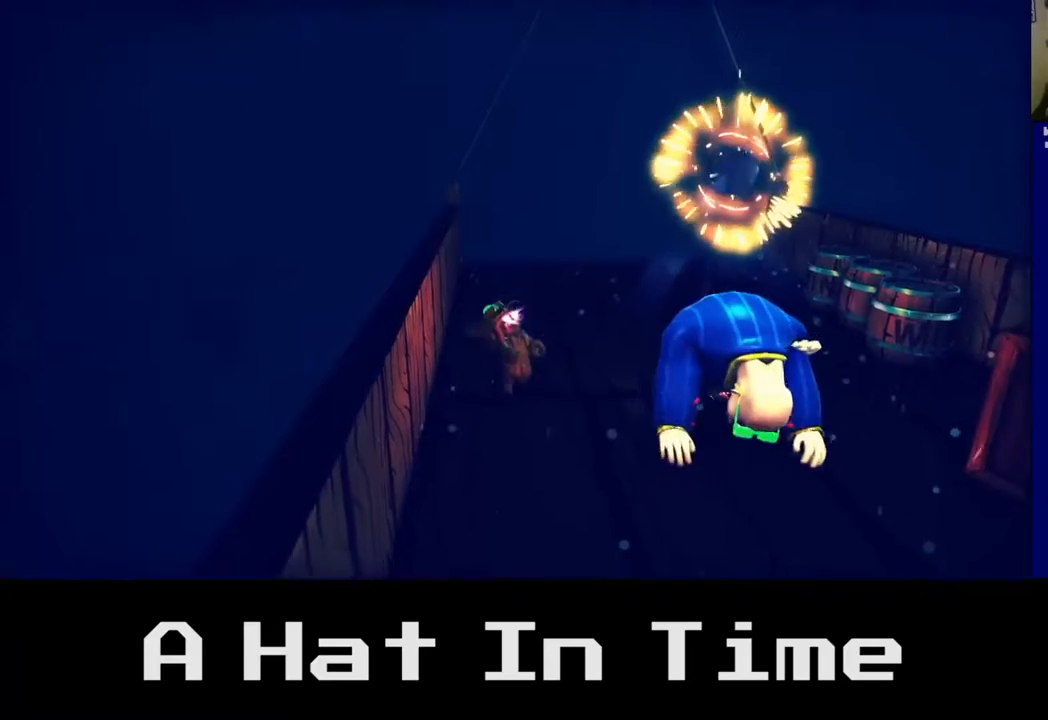
{"buttons": [], "left_stick": "down", "right_stick": "center", "events": []}
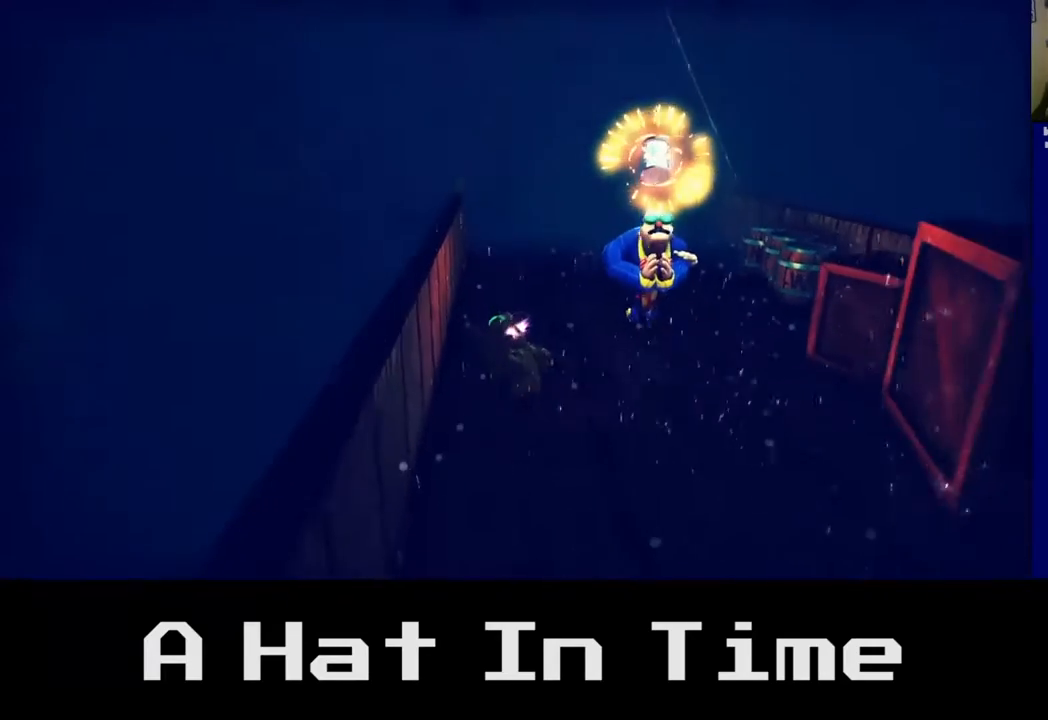
{"buttons": [], "left_stick": "up-right", "right_stick": "center", "events": [[100, "left_stick", "up-right"]]}
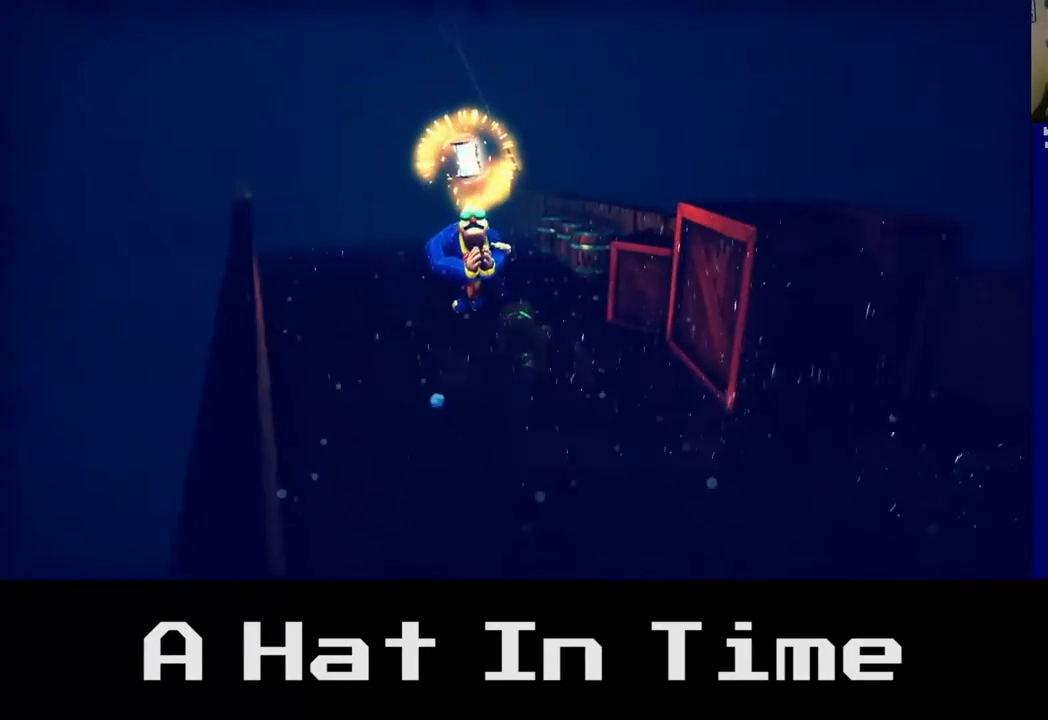
{"buttons": [], "left_stick": "center", "right_stick": "center", "events": [[83, "left_stick", "center"]]}
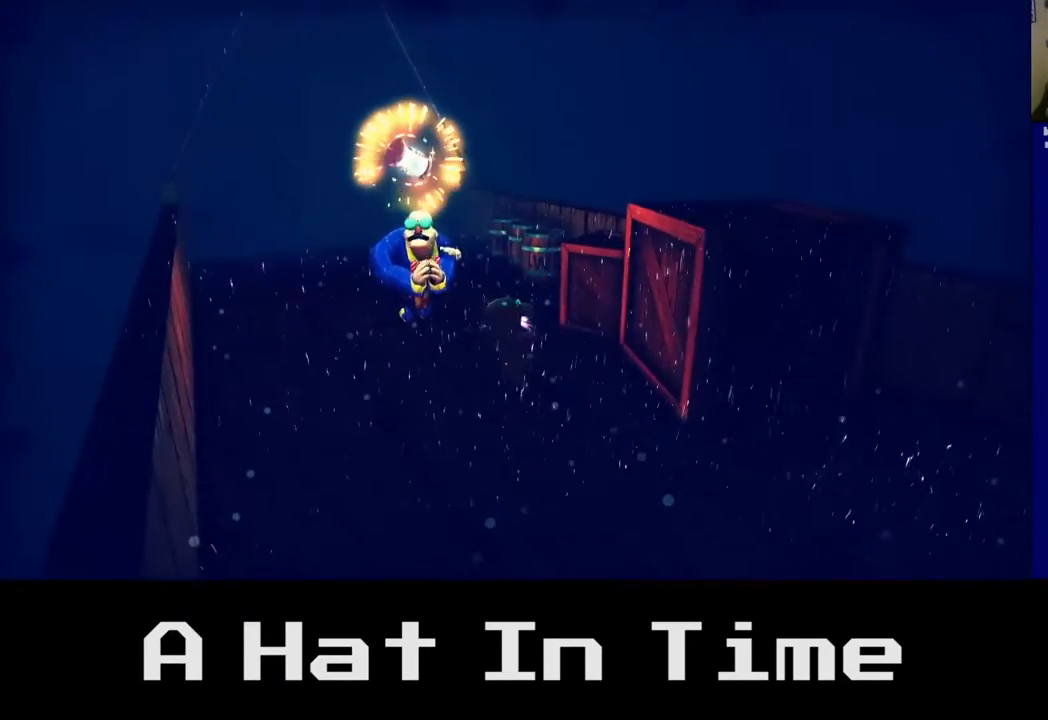
{"buttons": [], "left_stick": "up-left", "right_stick": "center", "events": [[33, "left_stick", "left"], [217, "left_stick", "up-left"]]}
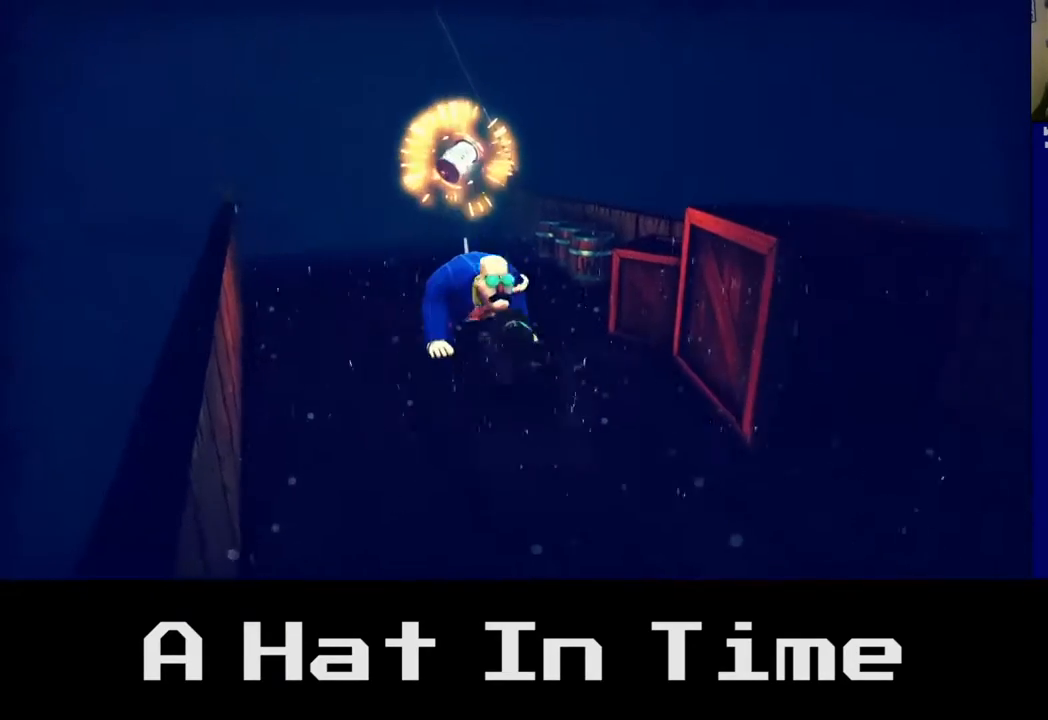
{"buttons": [], "left_stick": "center", "right_stick": "center", "events": [[217, "X", "down"], [217, "left_stick", "center"], [383, "X", "up"]]}
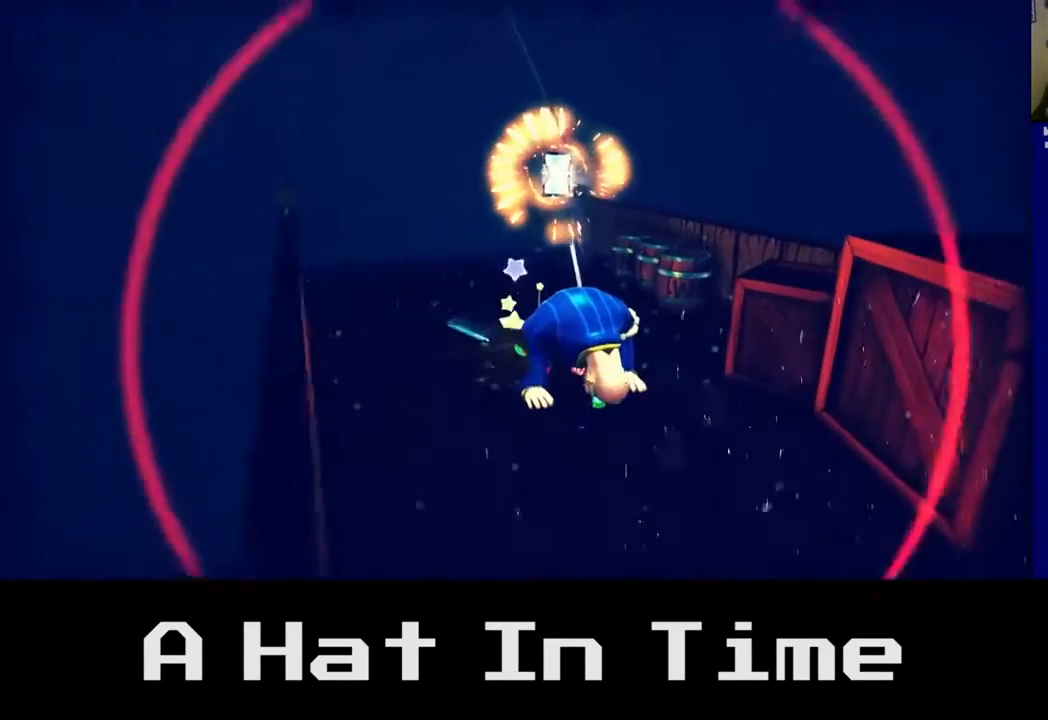
{"buttons": [], "left_stick": "center", "right_stick": "center", "events": []}
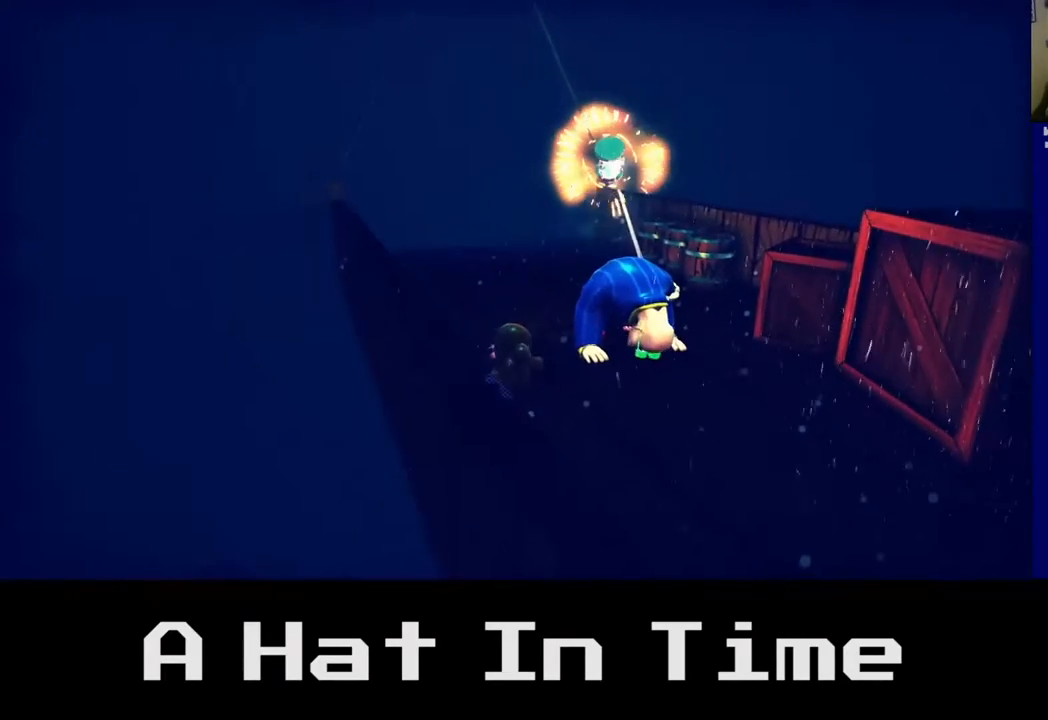
{"buttons": ["A"], "left_stick": "up", "right_stick": "center", "events": [[200, "left_stick", "up-right"], [250, "A", "down"], [267, "left_stick", "up"]]}
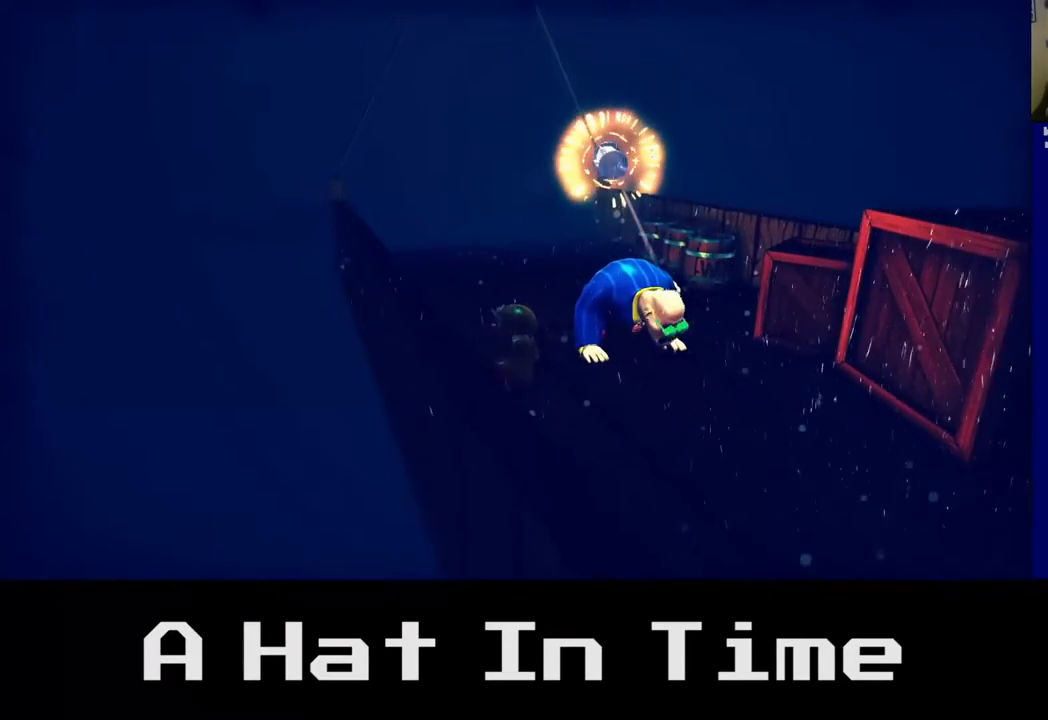
{"buttons": ["A"], "left_stick": "center", "right_stick": "center", "events": [[33, "A", "up"], [267, "left_stick", "up-right"], [433, "A", "down"], [433, "left_stick", "center"]]}
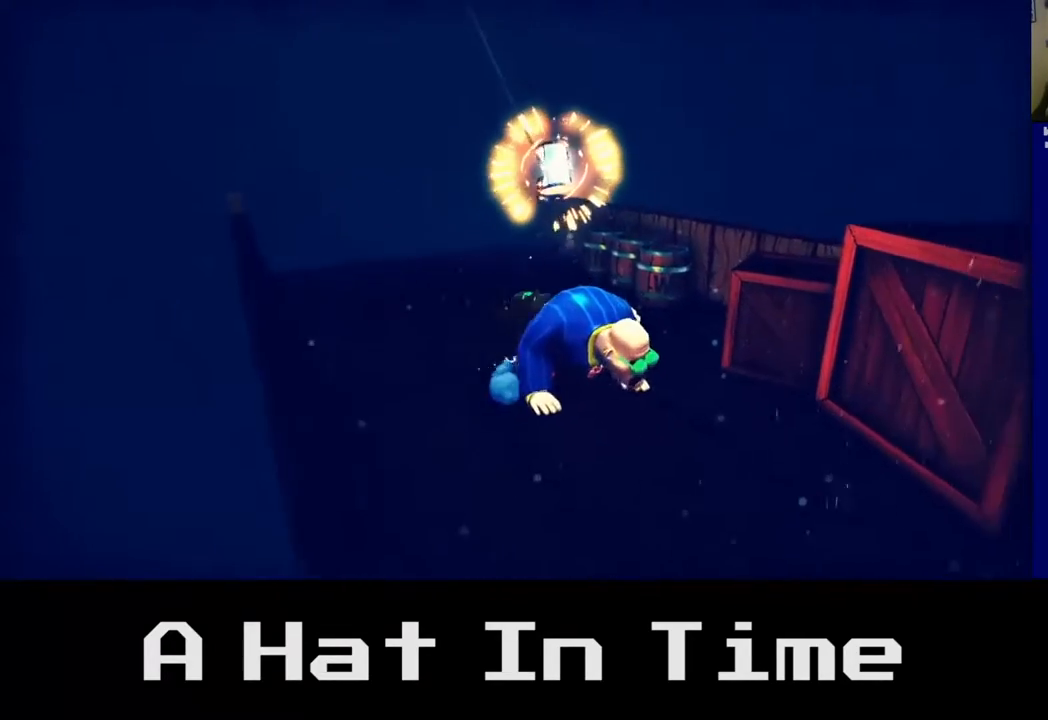
{"buttons": [], "left_stick": "center", "right_stick": "center", "events": [[117, "left_stick", "up-right"], [150, "A", "up"], [300, "left_stick", "up"], [500, "left_stick", "center"]]}
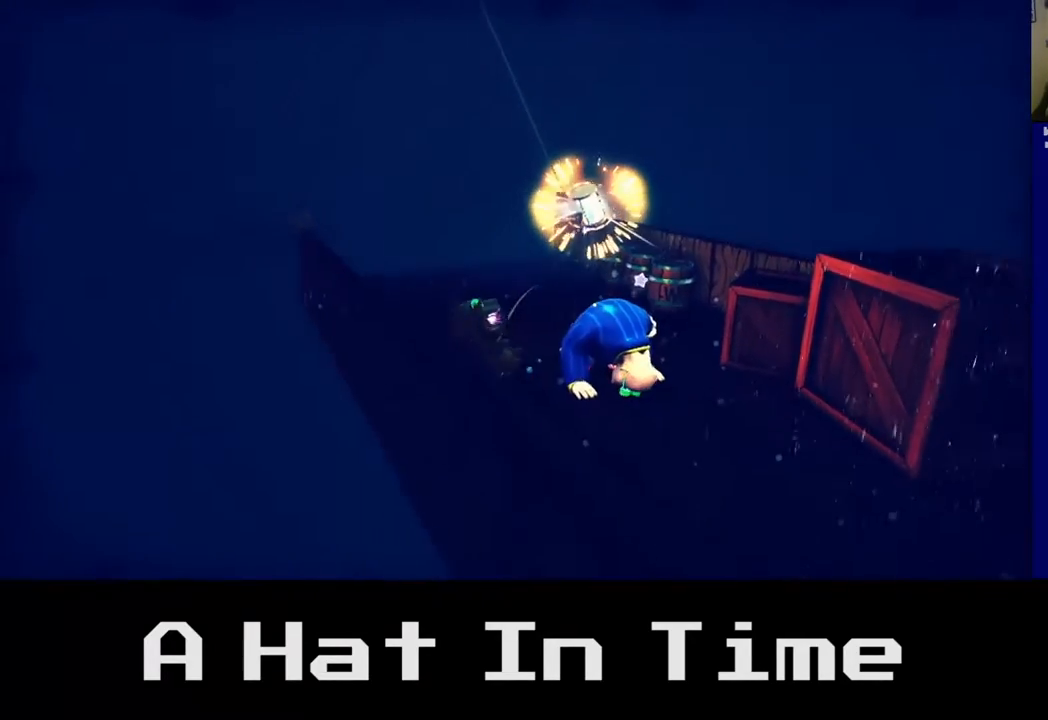
{"buttons": [], "left_stick": "center", "right_stick": "center", "events": [[117, "left_stick", "right"], [400, "left_stick", "up-right"], [500, "left_stick", "center"]]}
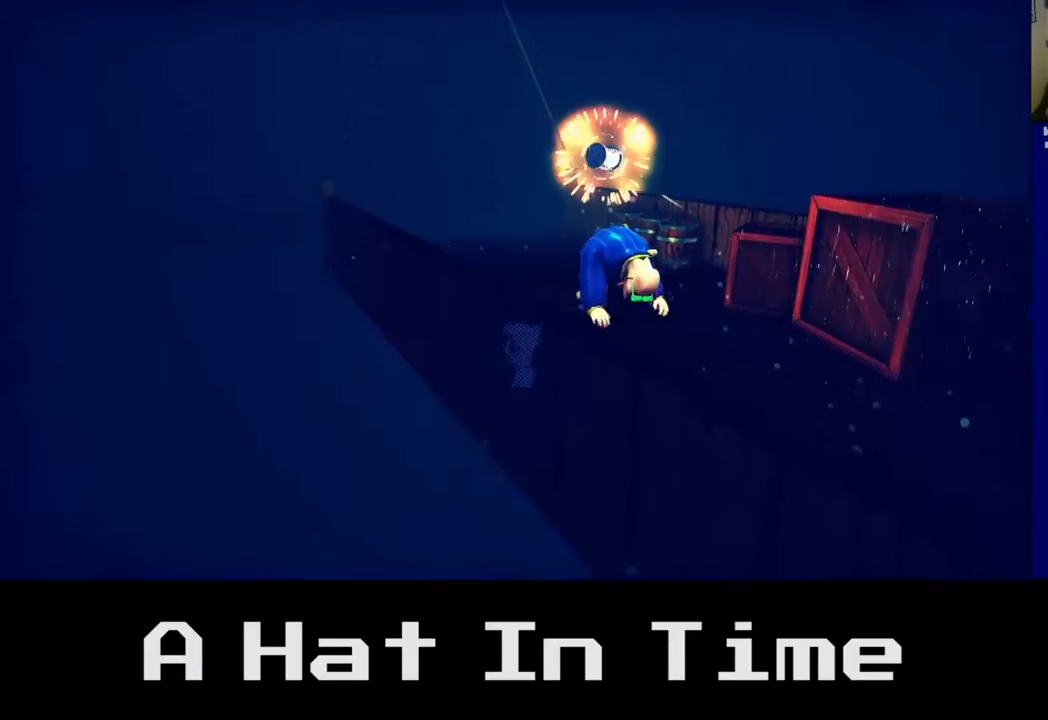
{"buttons": [], "left_stick": "up", "right_stick": "center", "events": [[150, "left_stick", "up"]]}
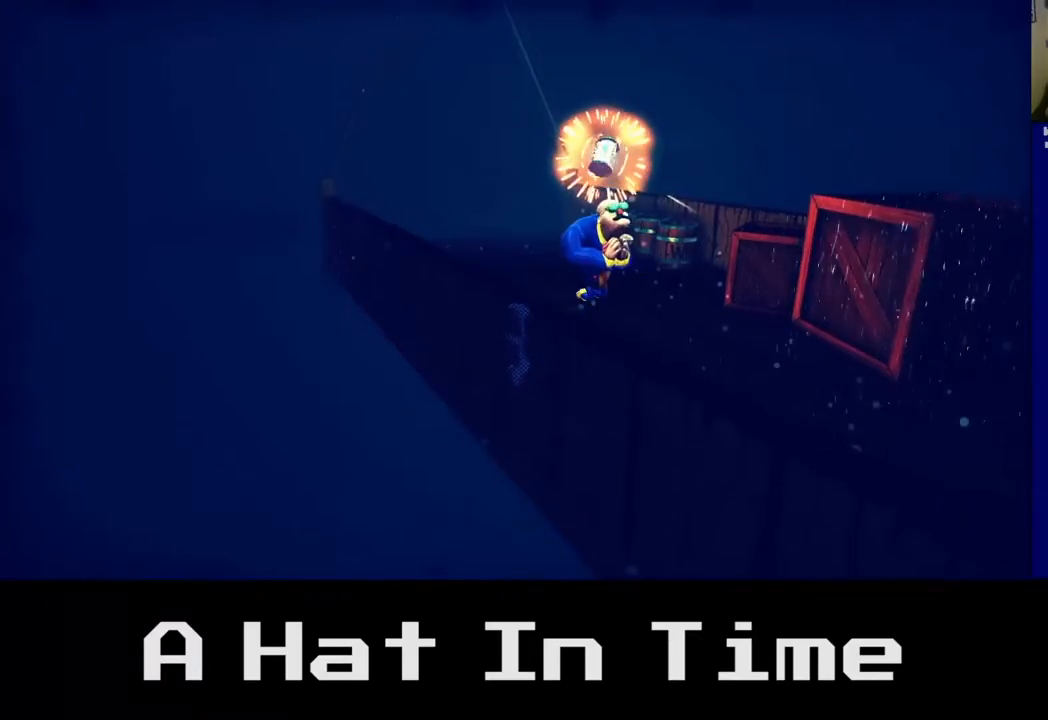
{"buttons": [], "left_stick": "up", "right_stick": "center", "events": []}
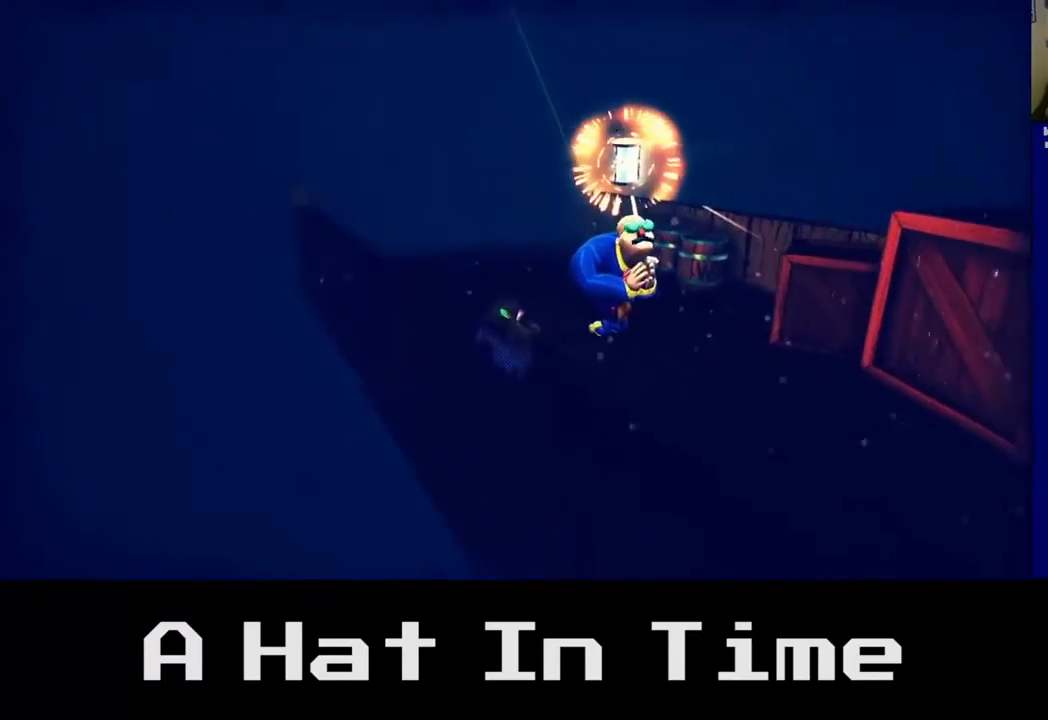
{"buttons": [], "left_stick": "center", "right_stick": "center", "events": [[183, "left_stick", "up-right"], [400, "left_stick", "center"]]}
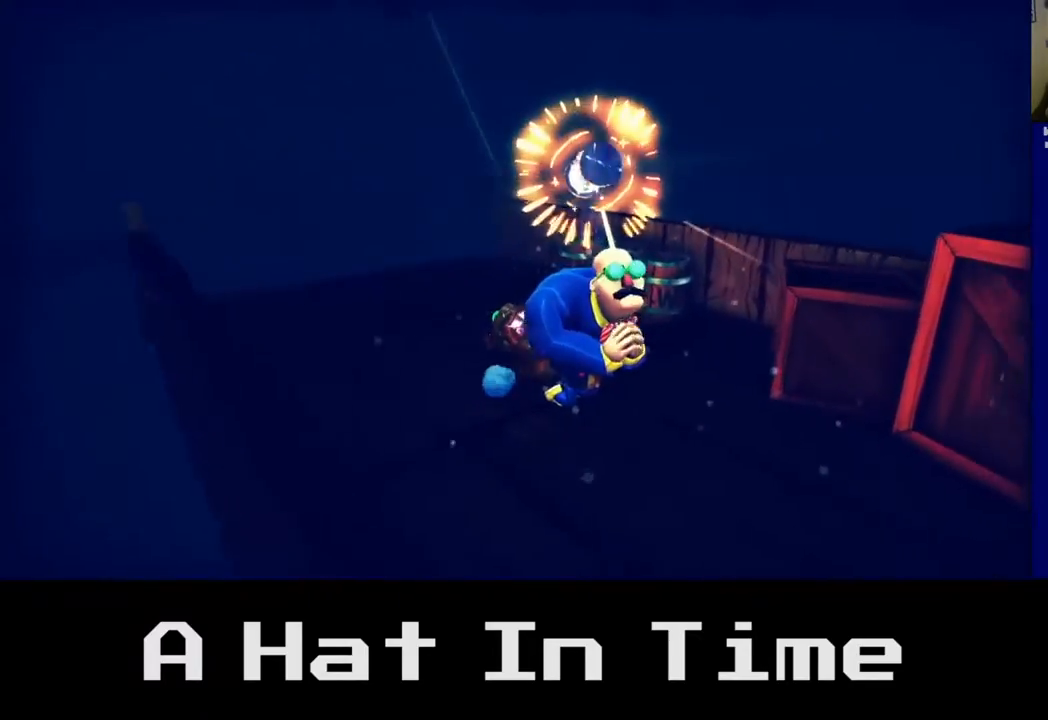
{"buttons": [], "left_stick": "center", "right_stick": "center", "events": [[33, "A", "down"], [250, "A", "up"]]}
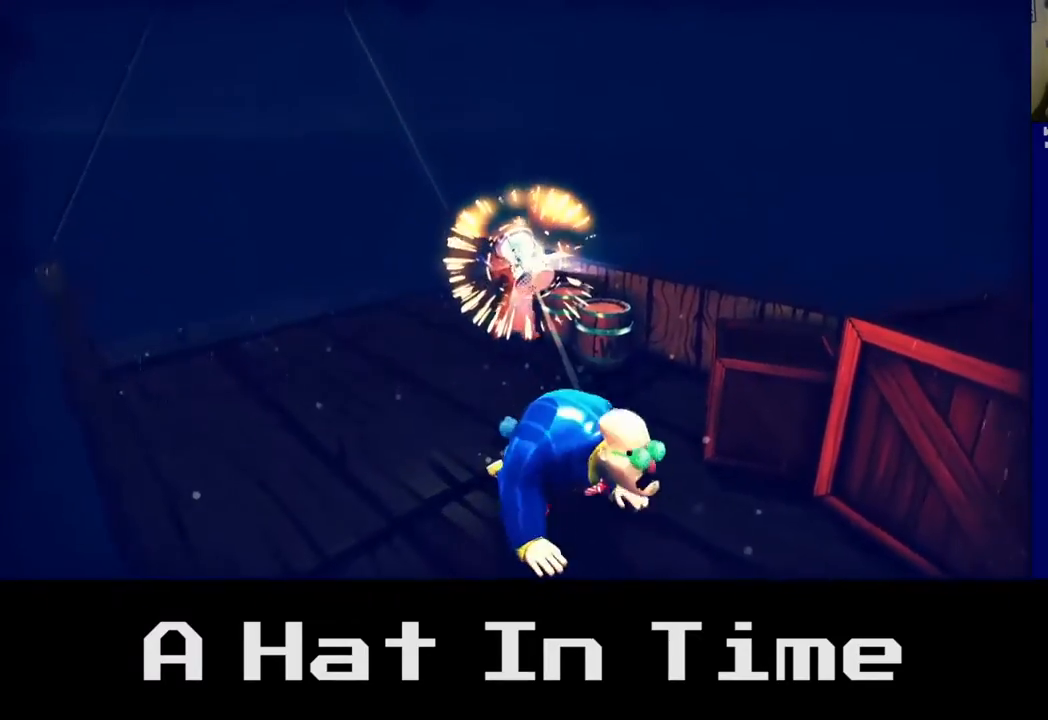
{"buttons": [], "left_stick": "down", "right_stick": "center", "events": [[67, "A", "down"], [250, "A", "up"], [367, "left_stick", "down"]]}
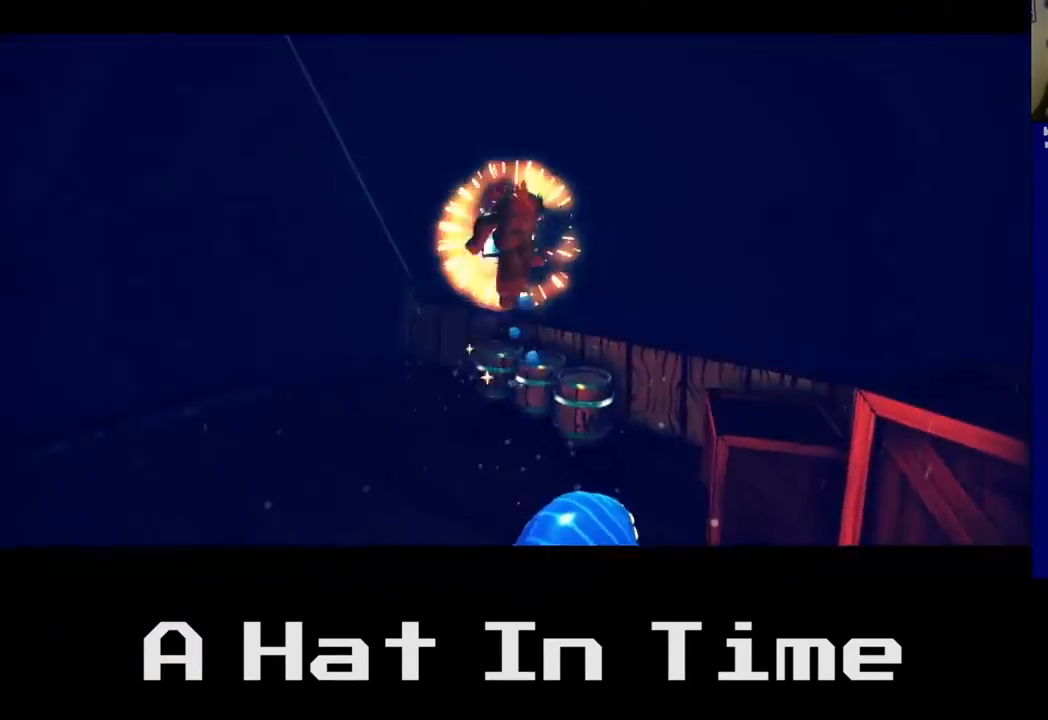
{"buttons": [], "left_stick": "center", "right_stick": "center", "events": [[200, "left_stick", "center"]]}